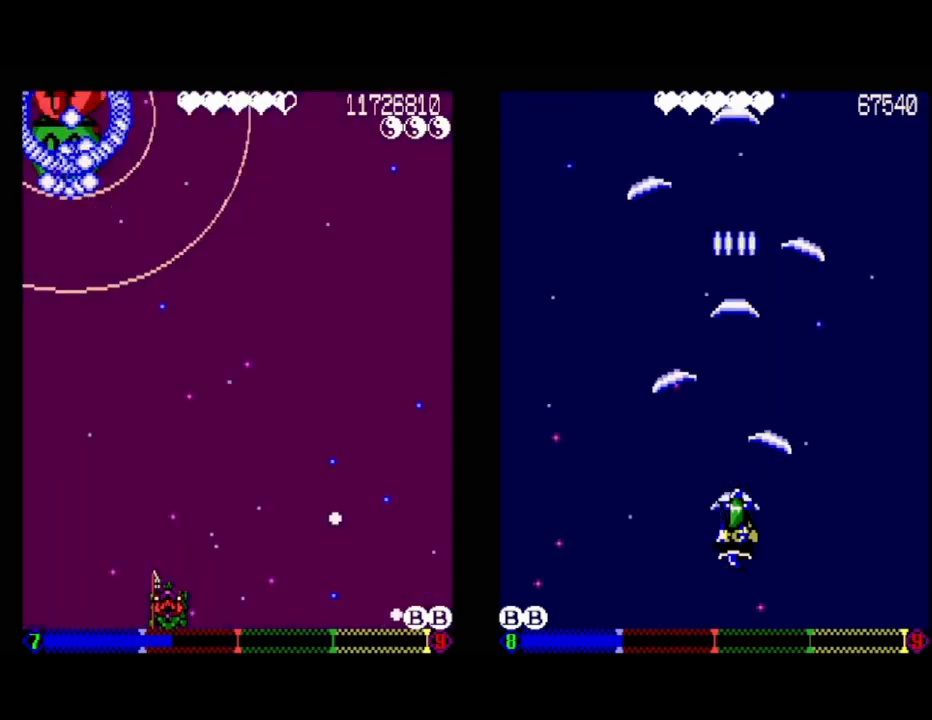
Gameplay with a controller (Xbox layout); each line is a JSON object with the inputs held at the frame after it. "events" lists button and stick changes between this image and that frame as [ms after this image, input, new state], when the widget could be followed in between. Not read: left_stick right_stick.
{"buttons": [], "events": [[400, "DPAD_RIGHT", "down"], [467, "DPAD_RIGHT", "up"]]}
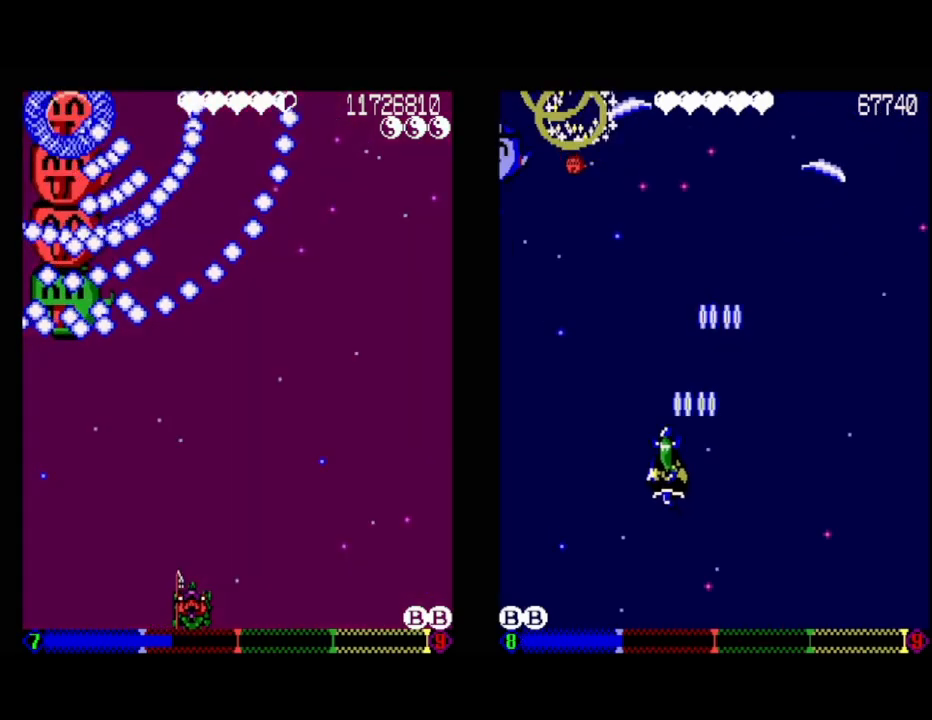
{"buttons": ["DPAD_RIGHT"], "events": [[500, "DPAD_RIGHT", "down"]]}
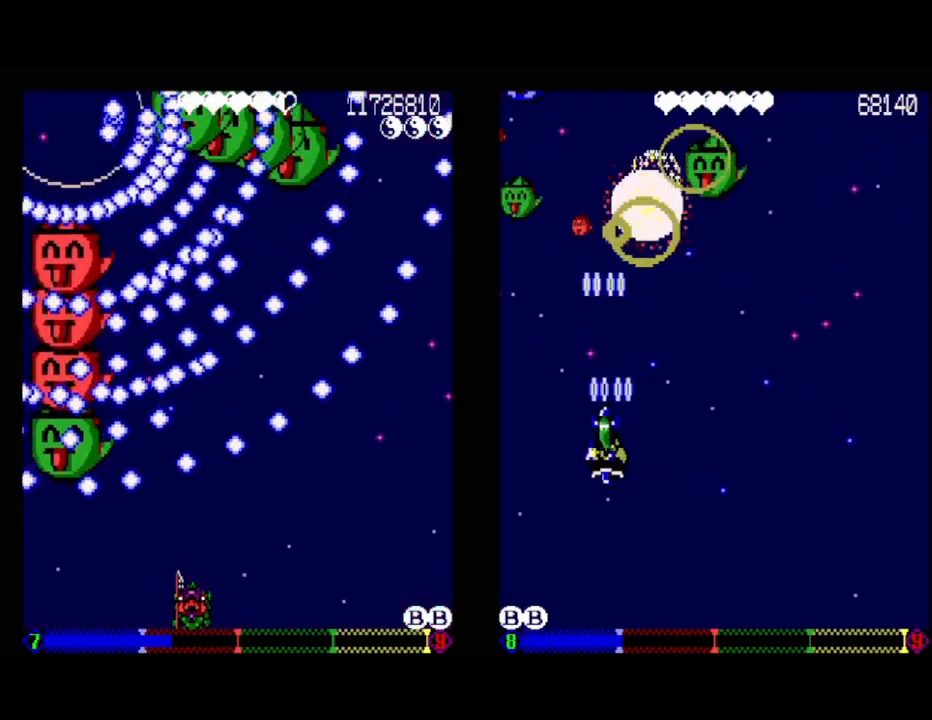
{"buttons": [], "events": [[33, "DPAD_RIGHT", "up"], [367, "DPAD_LEFT", "down"], [450, "DPAD_LEFT", "up"]]}
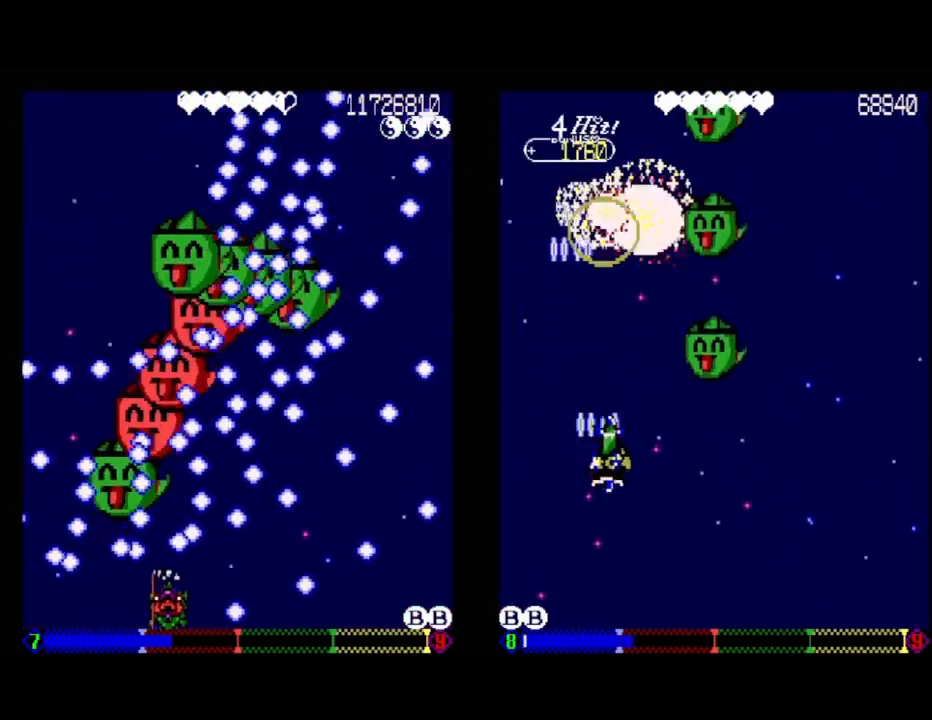
{"buttons": [], "events": [[300, "DPAD_RIGHT", "down"], [383, "DPAD_RIGHT", "up"]]}
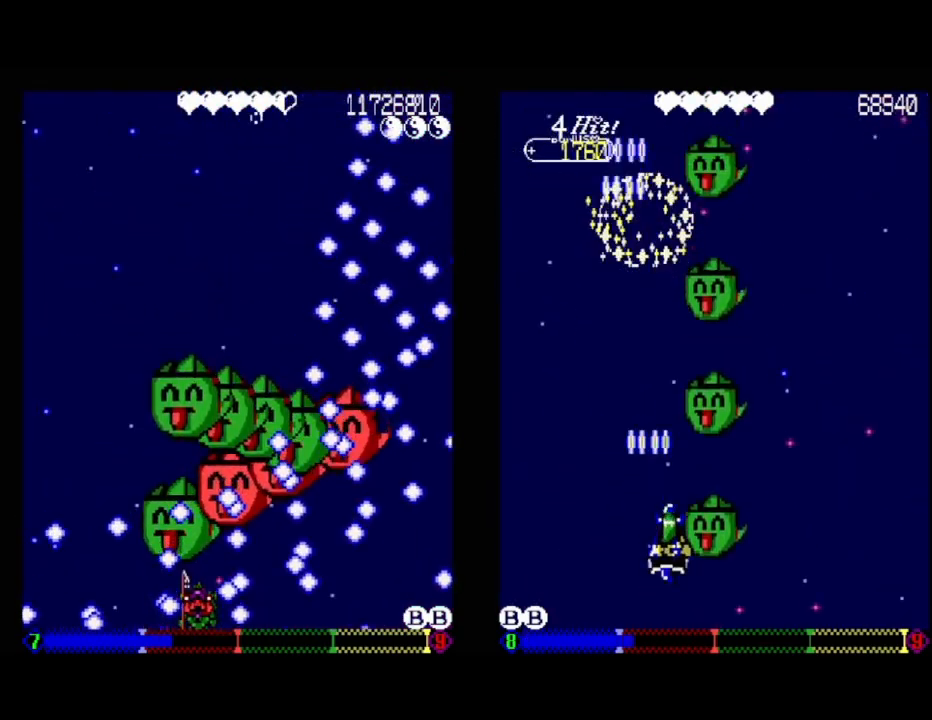
{"buttons": ["DPAD_LEFT"], "events": [[83, "DPAD_RIGHT", "down"], [150, "DPAD_RIGHT", "up"], [233, "DPAD_LEFT", "down"]]}
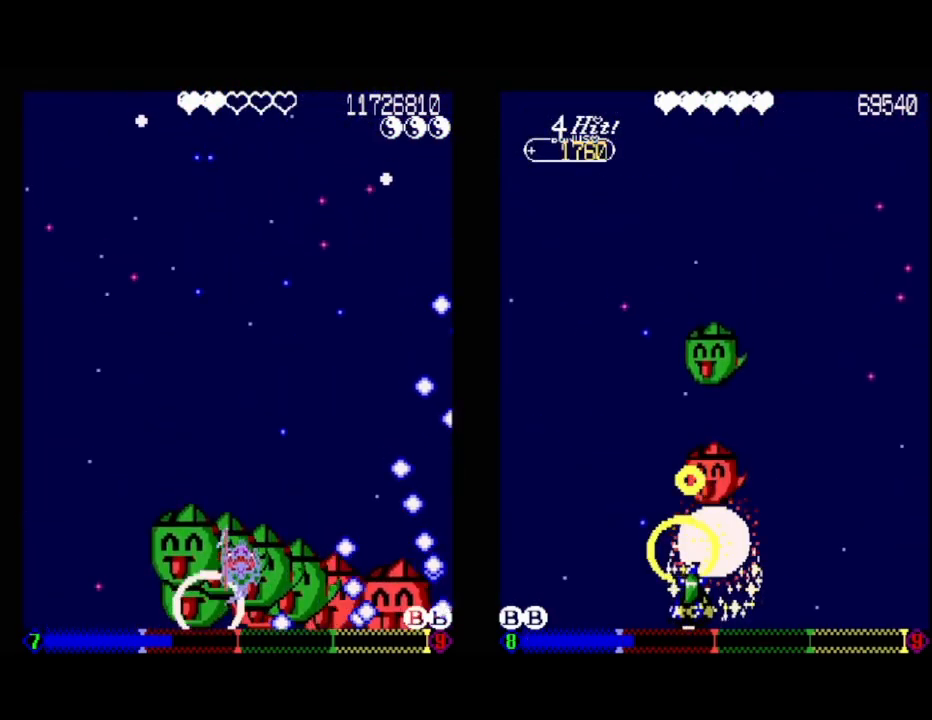
{"buttons": [], "events": [[33, "DPAD_LEFT", "up"]]}
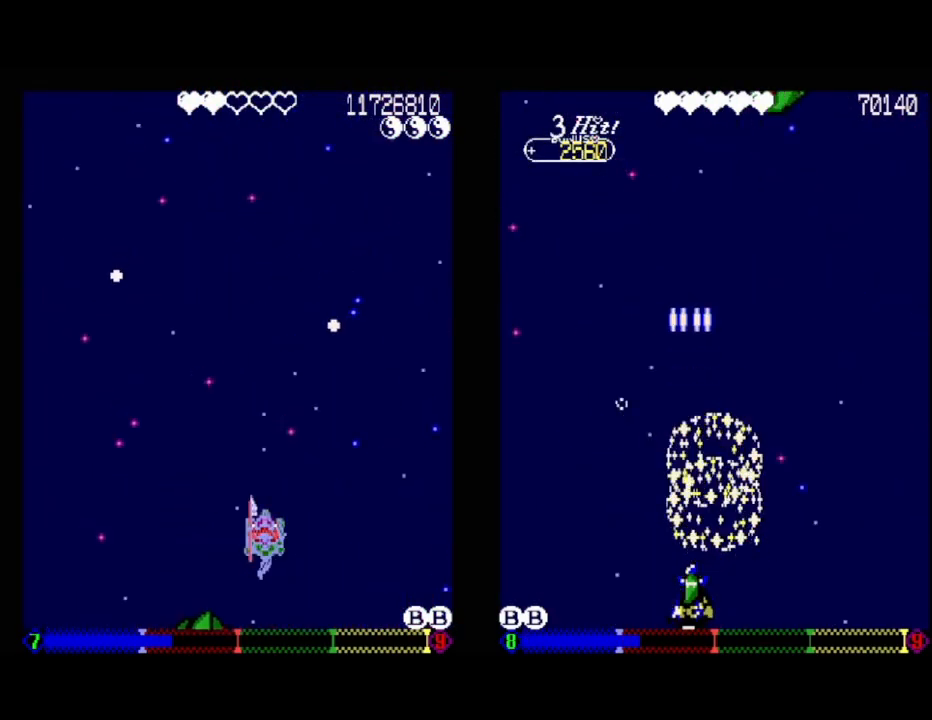
{"buttons": ["A"], "events": [[50, "A", "down"]]}
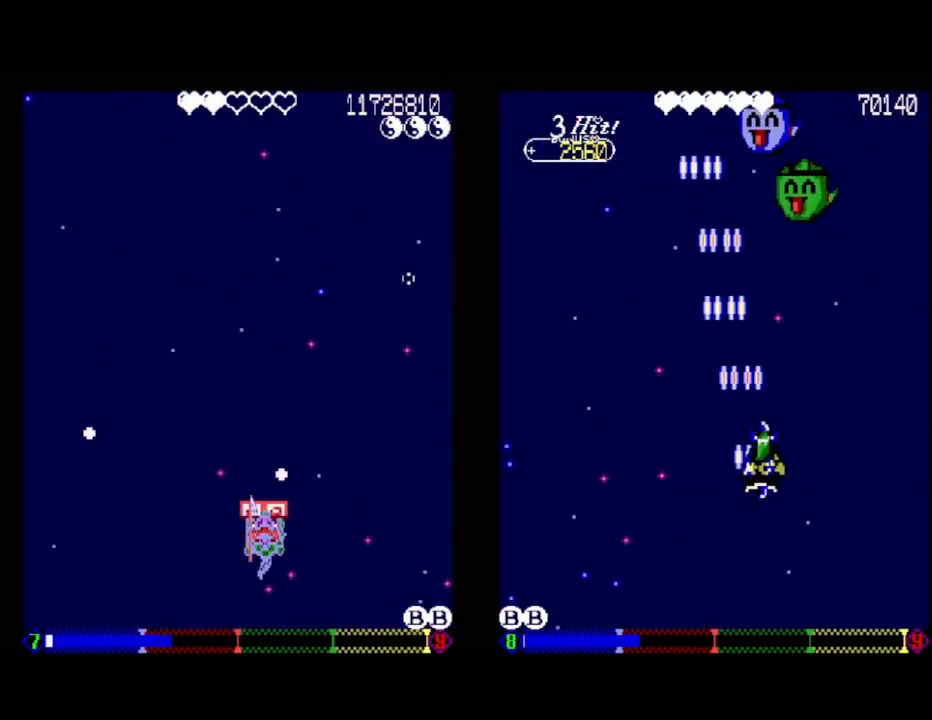
{"buttons": [], "events": [[500, "A", "up"]]}
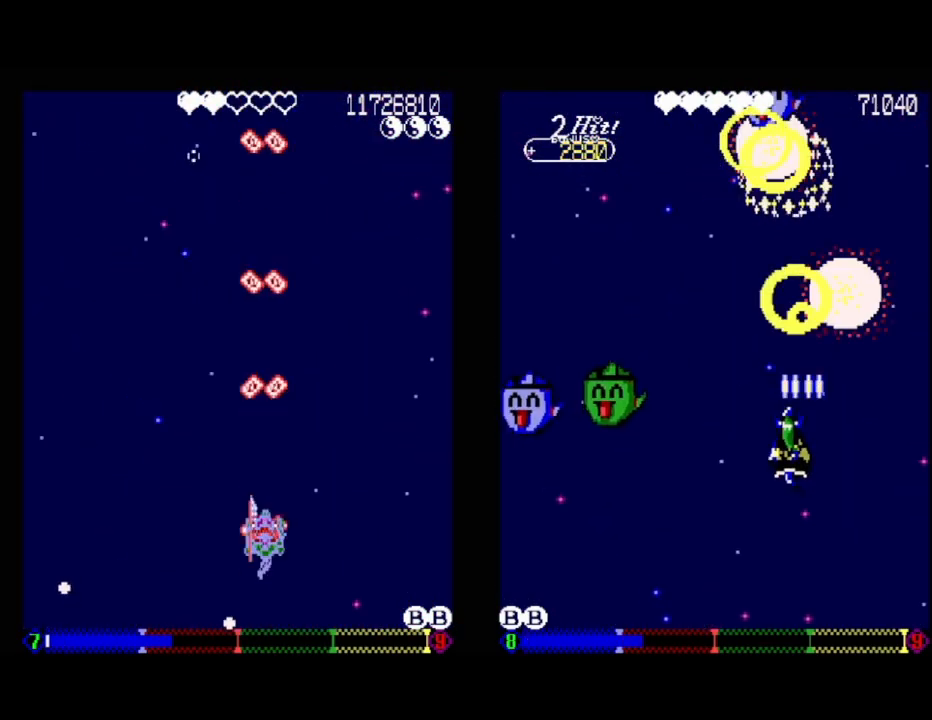
{"buttons": ["A", "DPAD_LEFT"], "events": [[417, "A", "down"], [483, "DPAD_LEFT", "down"]]}
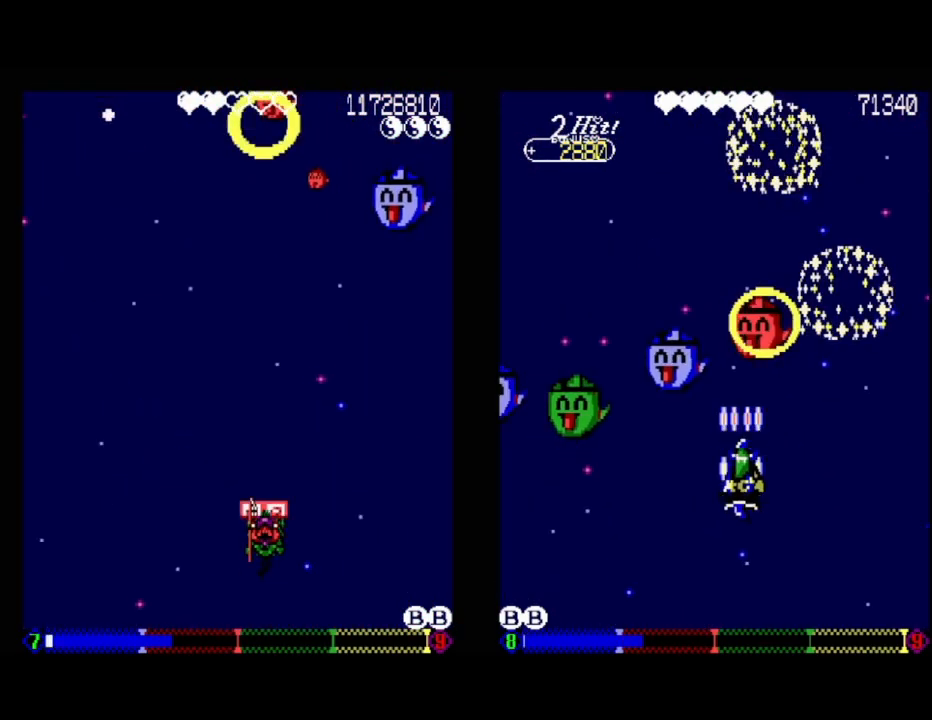
{"buttons": ["A", "DPAD_RIGHT"], "events": [[150, "DPAD_LEFT", "up"], [250, "DPAD_RIGHT", "down"], [300, "DPAD_DOWN", "down"], [467, "DPAD_DOWN", "up"]]}
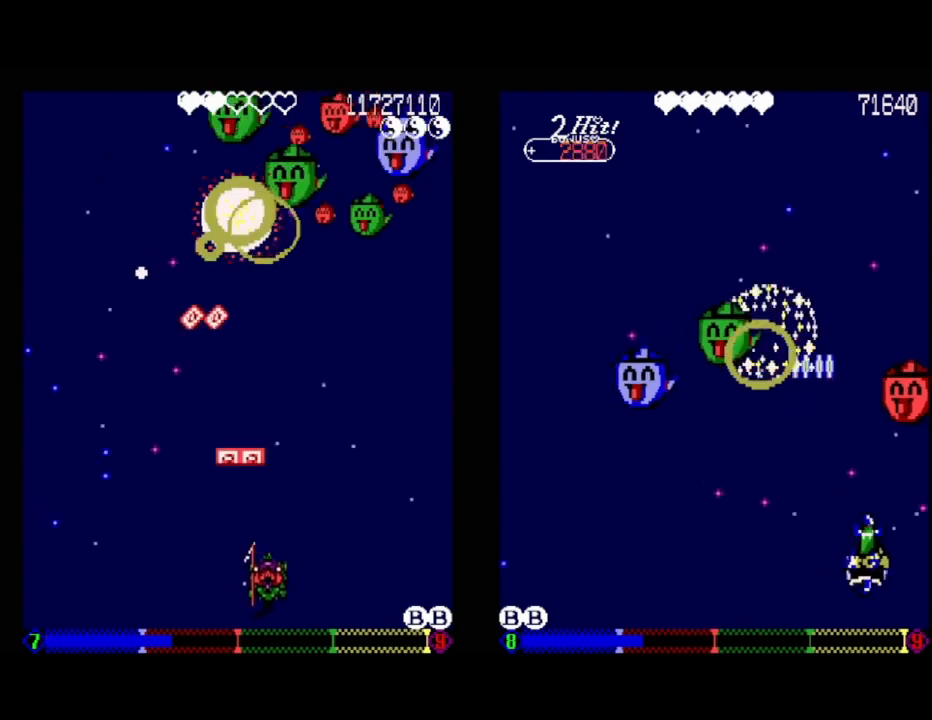
{"buttons": ["A"], "events": [[133, "DPAD_RIGHT", "up"]]}
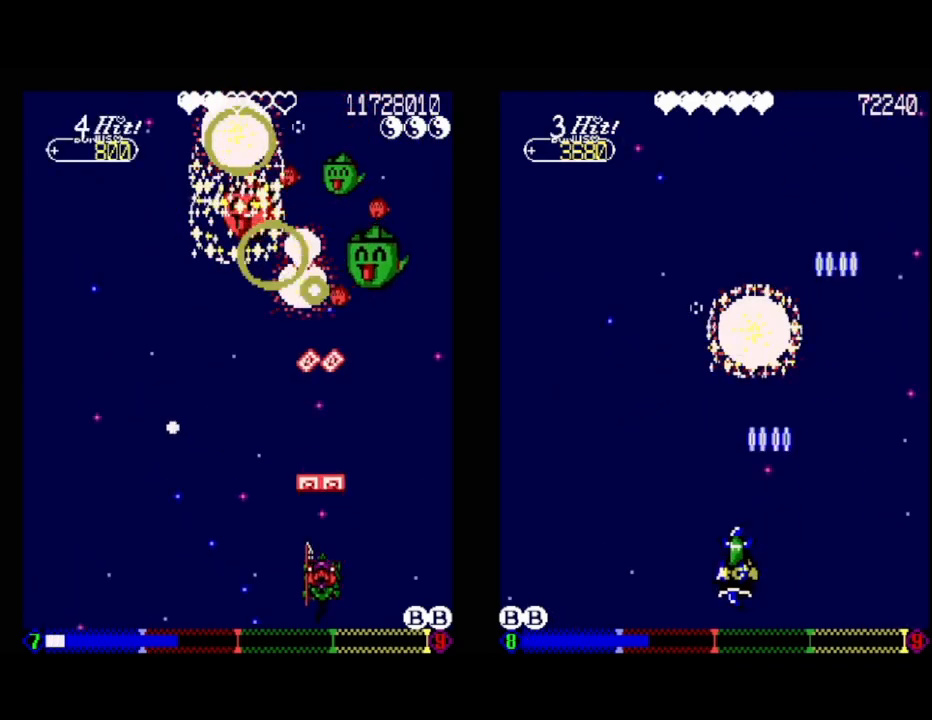
{"buttons": ["A"], "events": []}
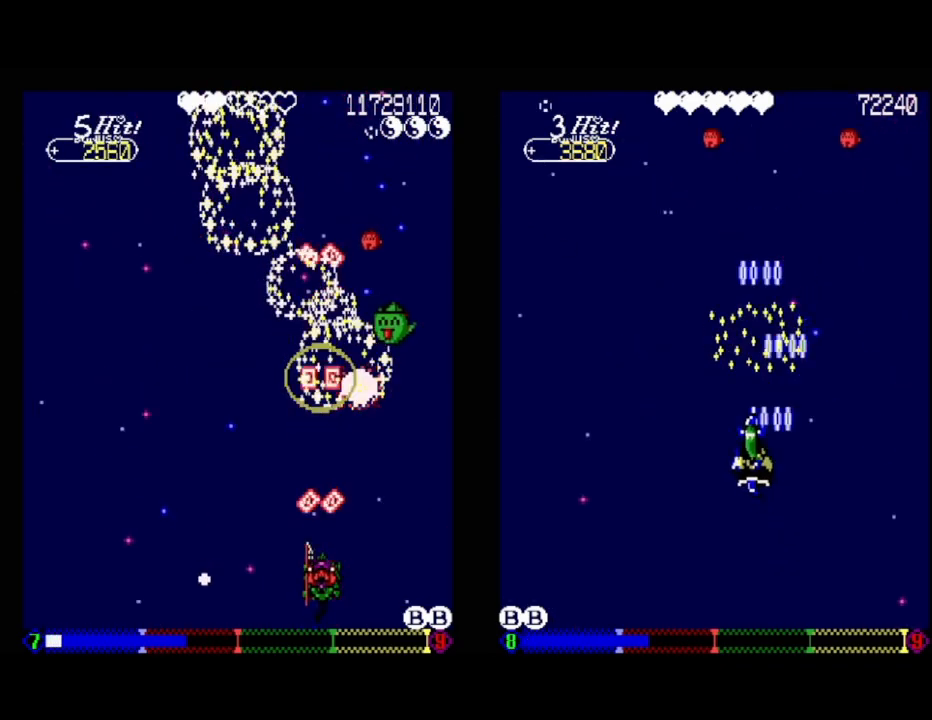
{"buttons": ["A", "DPAD_DOWN", "DPAD_LEFT"], "events": [[317, "DPAD_LEFT", "down"], [433, "DPAD_DOWN", "down"]]}
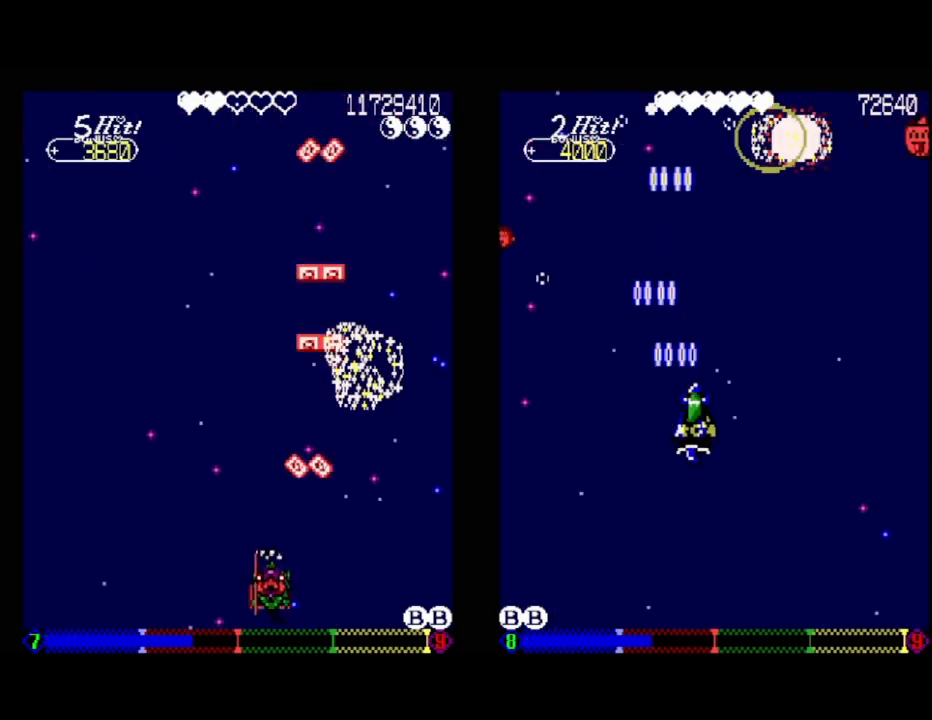
{"buttons": [], "events": [[83, "DPAD_LEFT", "up"], [133, "DPAD_DOWN", "up"], [283, "A", "up"]]}
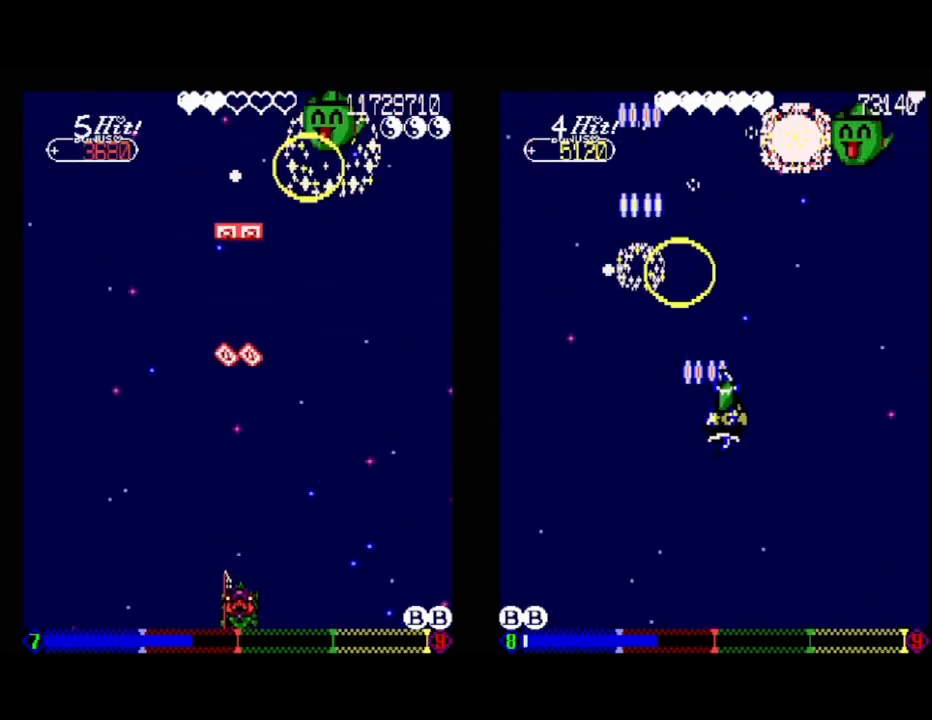
{"buttons": ["DPAD_RIGHT"], "events": [[350, "DPAD_RIGHT", "down"]]}
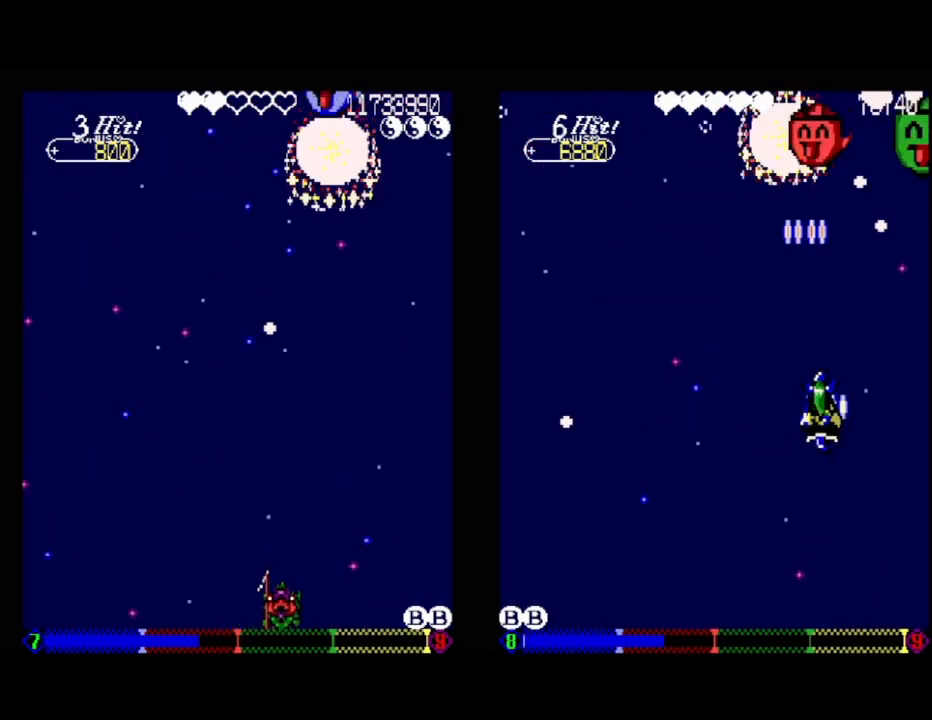
{"buttons": ["DPAD_LEFT"], "events": [[133, "DPAD_RIGHT", "up"], [300, "DPAD_LEFT", "down"]]}
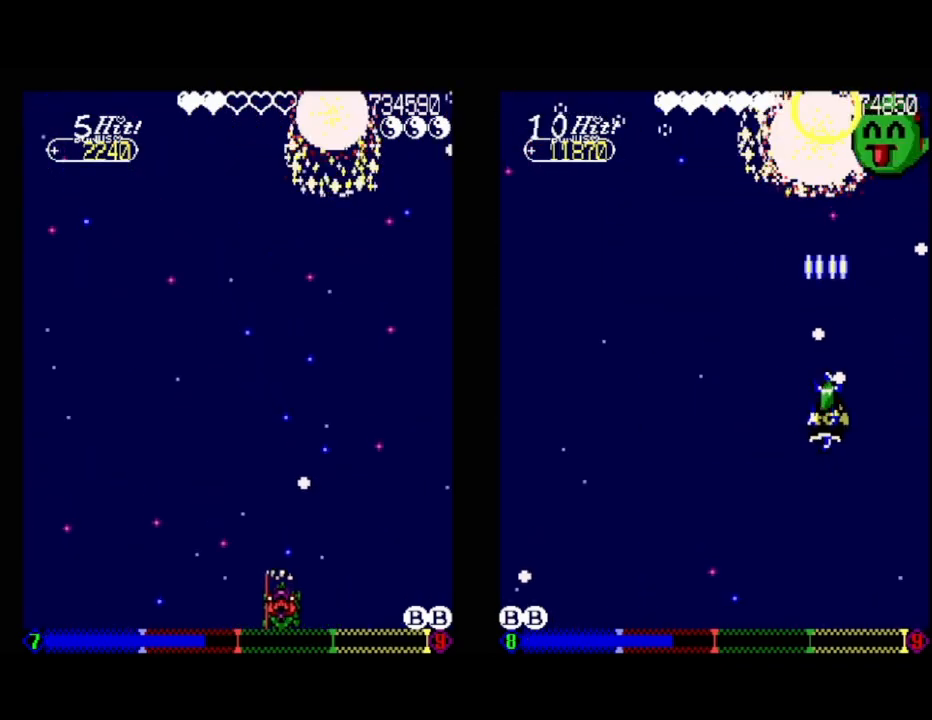
{"buttons": [], "events": [[133, "DPAD_LEFT", "up"]]}
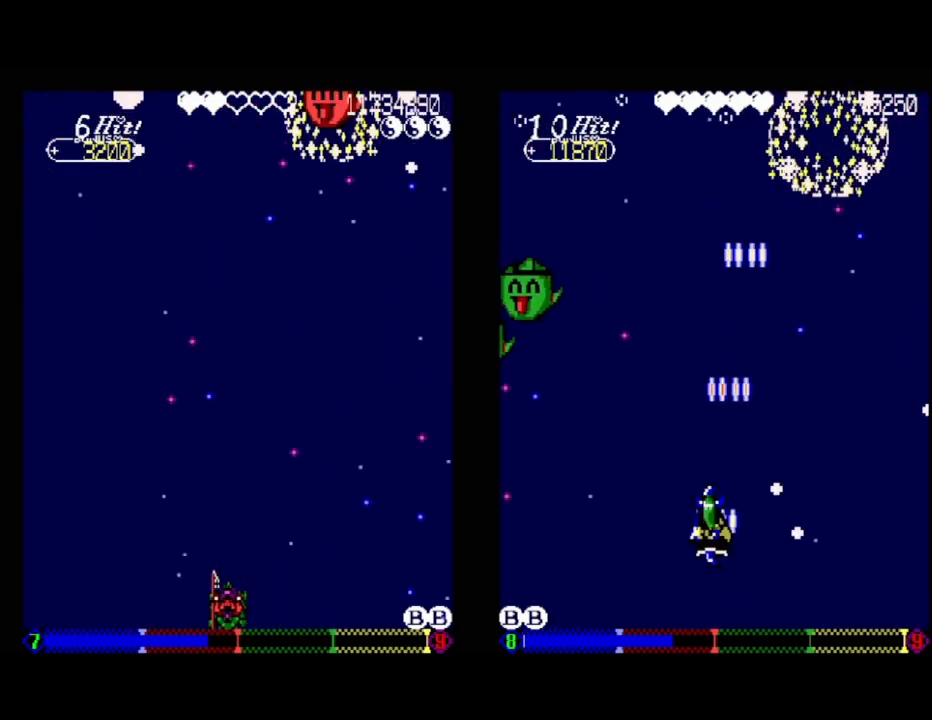
{"buttons": [], "events": []}
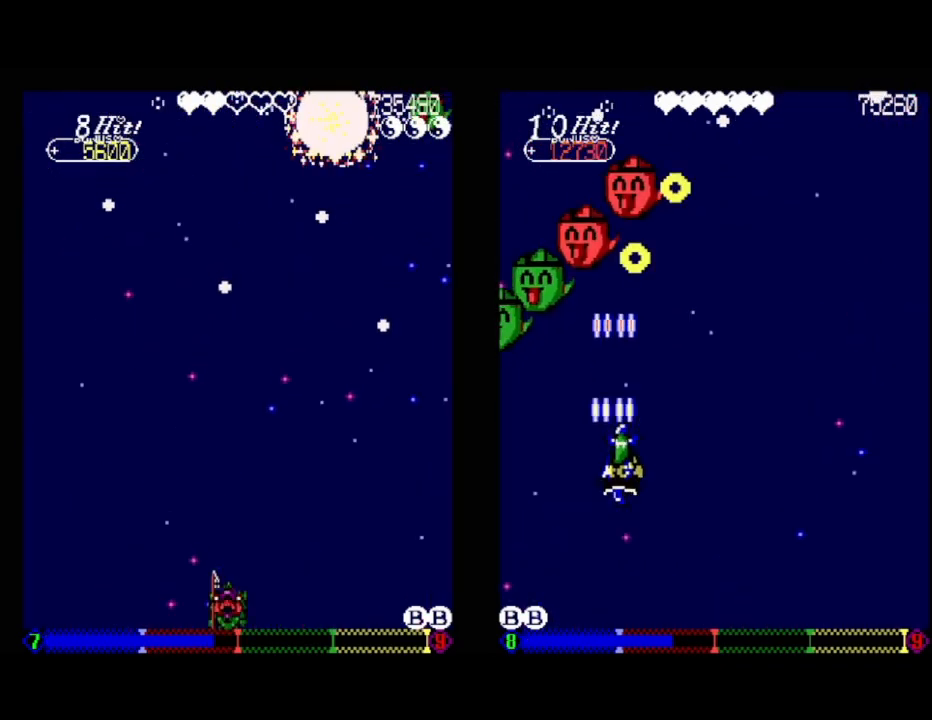
{"buttons": [], "events": []}
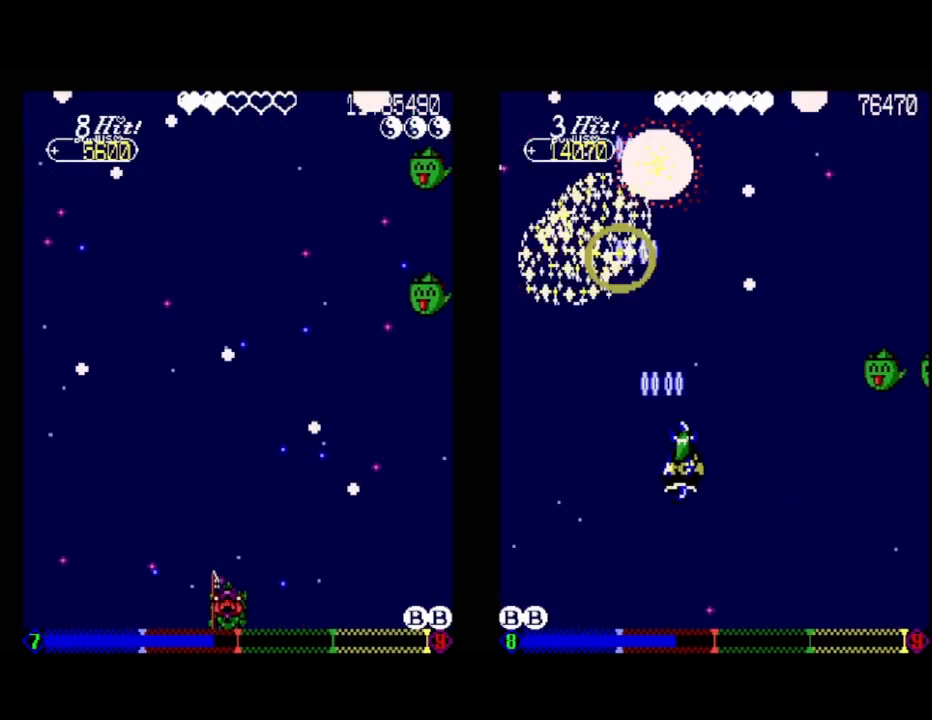
{"buttons": ["DPAD_DOWN"], "events": [[167, "DPAD_UP", "down"], [317, "DPAD_UP", "up"], [500, "DPAD_DOWN", "down"]]}
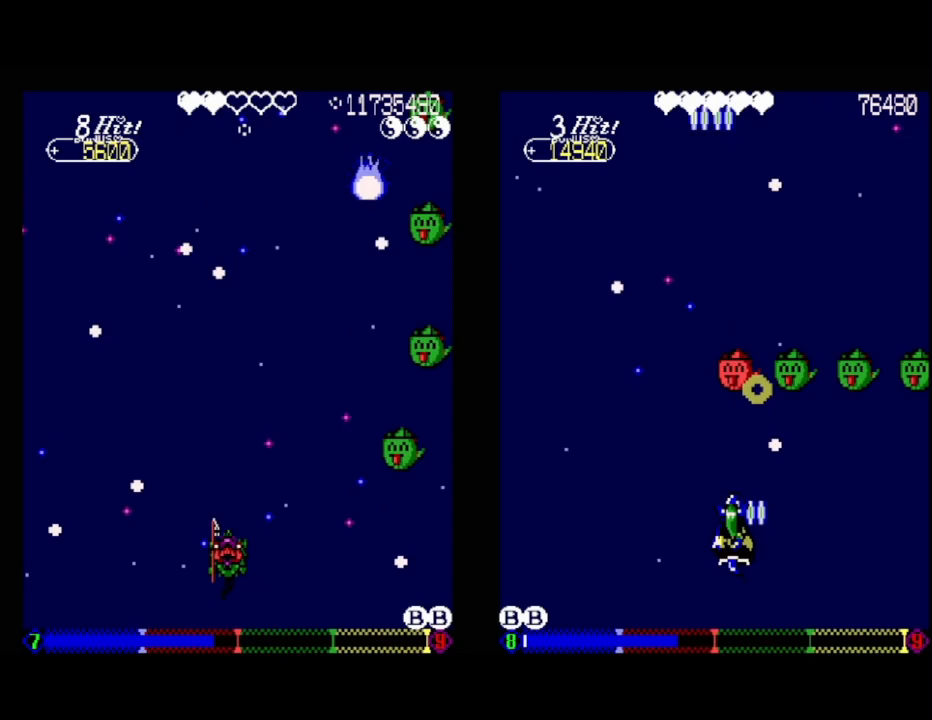
{"buttons": ["A"], "events": [[33, "DPAD_RIGHT", "down"], [183, "DPAD_RIGHT", "up"], [217, "DPAD_DOWN", "up"], [283, "A", "down"], [300, "DPAD_LEFT", "down"], [500, "DPAD_LEFT", "up"]]}
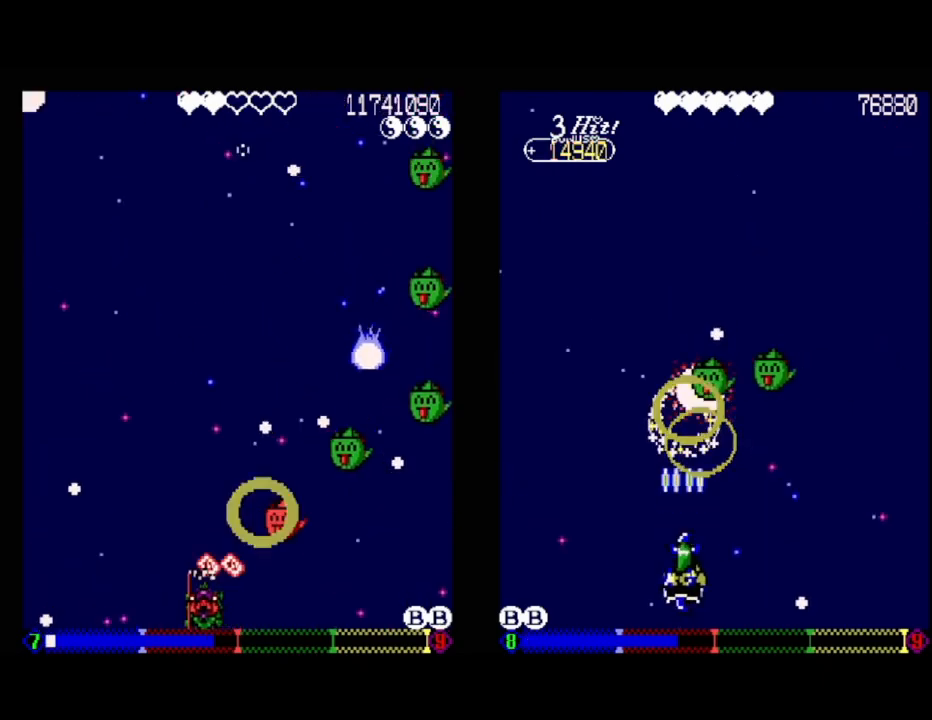
{"buttons": ["A"], "events": []}
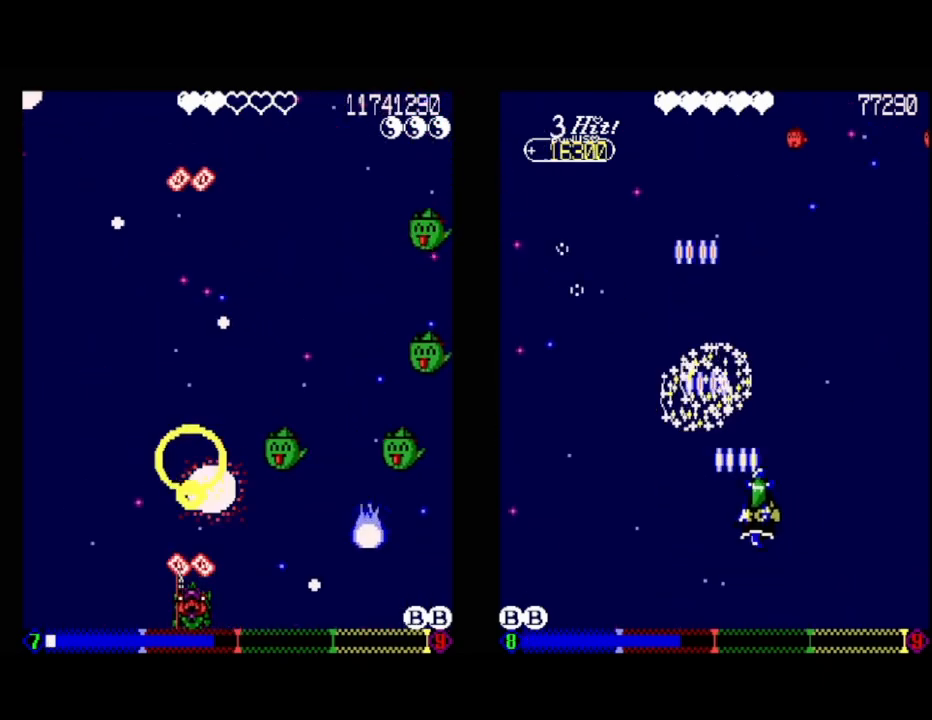
{"buttons": ["A"], "events": [[150, "DPAD_LEFT", "down"], [333, "DPAD_LEFT", "up"]]}
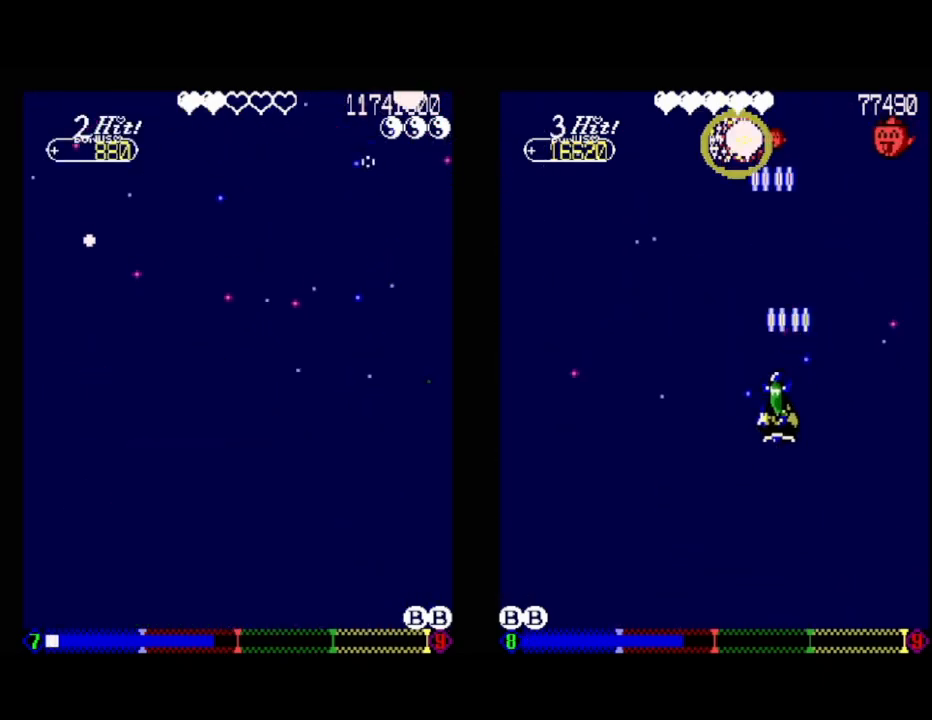
{"buttons": ["A", "DPAD_RIGHT"], "events": [[67, "DPAD_LEFT", "down"], [250, "DPAD_LEFT", "up"], [333, "DPAD_RIGHT", "down"]]}
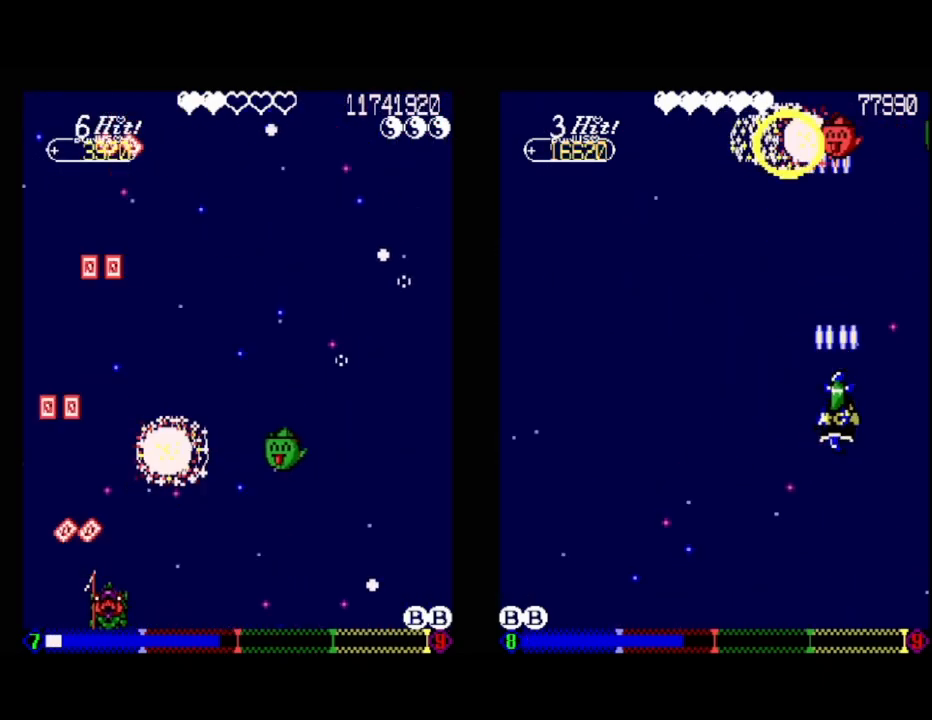
{"buttons": ["A"], "events": [[183, "DPAD_RIGHT", "up"]]}
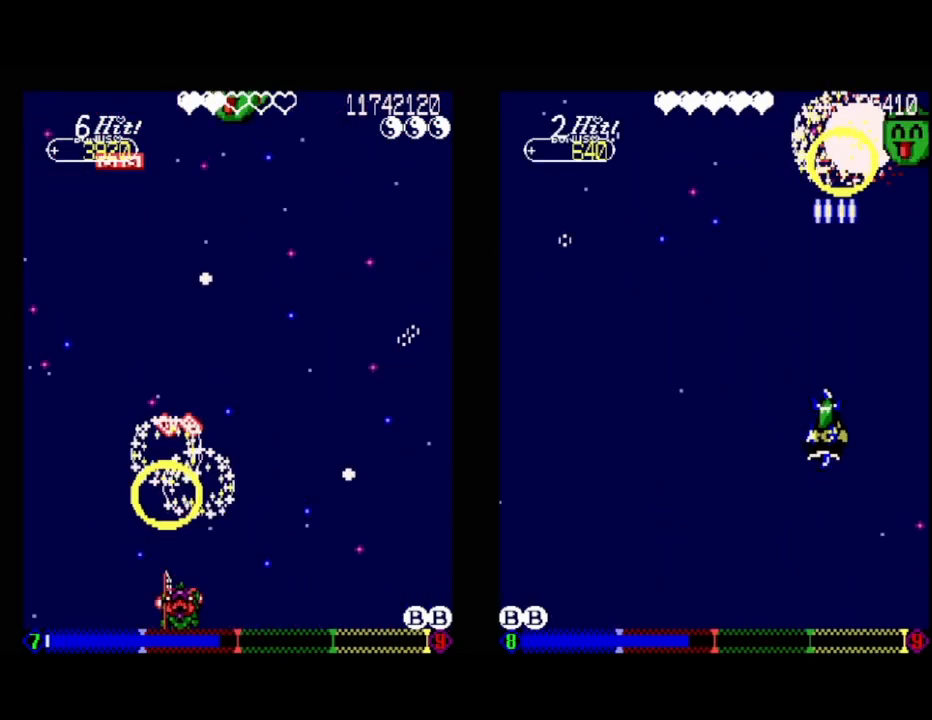
{"buttons": ["A"], "events": [[33, "DPAD_RIGHT", "down"], [217, "DPAD_RIGHT", "up"], [300, "DPAD_LEFT", "down"], [400, "DPAD_LEFT", "up"]]}
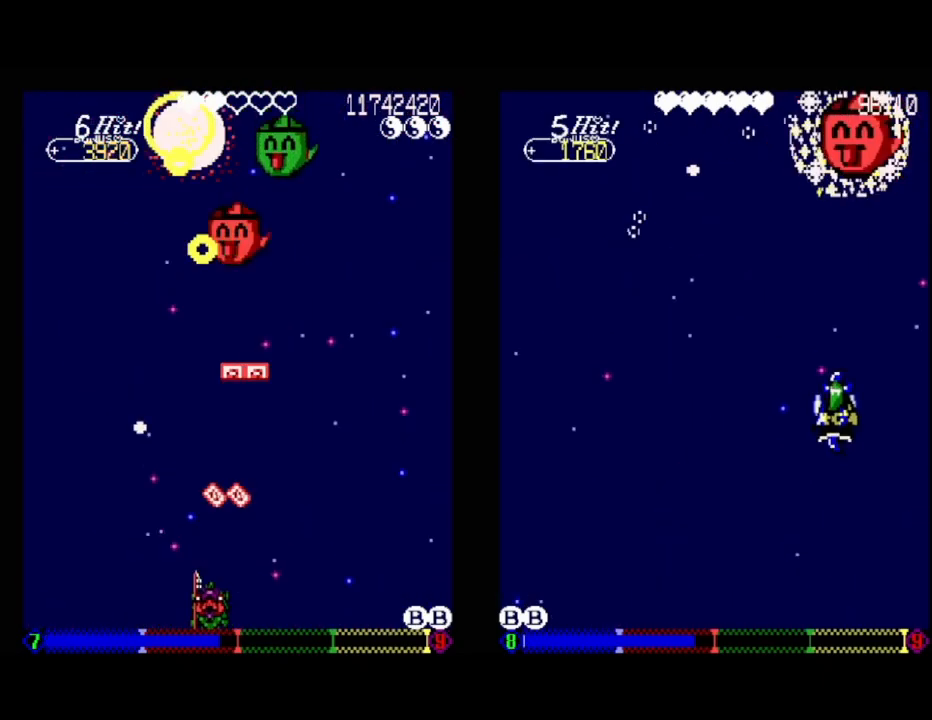
{"buttons": ["A"], "events": [[167, "DPAD_RIGHT", "down"], [383, "DPAD_RIGHT", "up"]]}
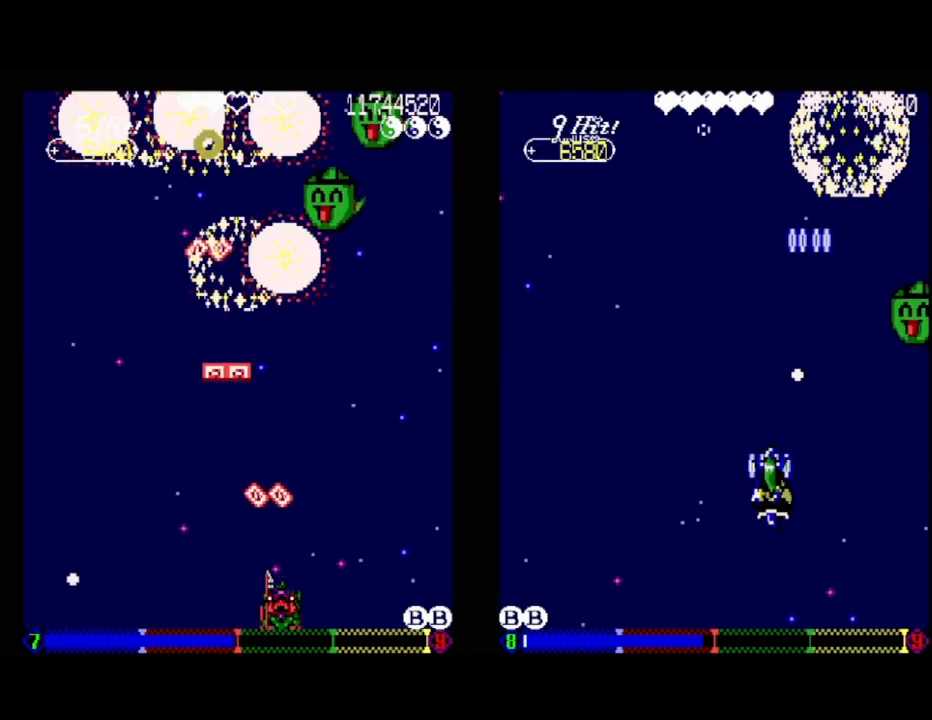
{"buttons": ["A", "DPAD_LEFT"], "events": [[333, "DPAD_LEFT", "down"]]}
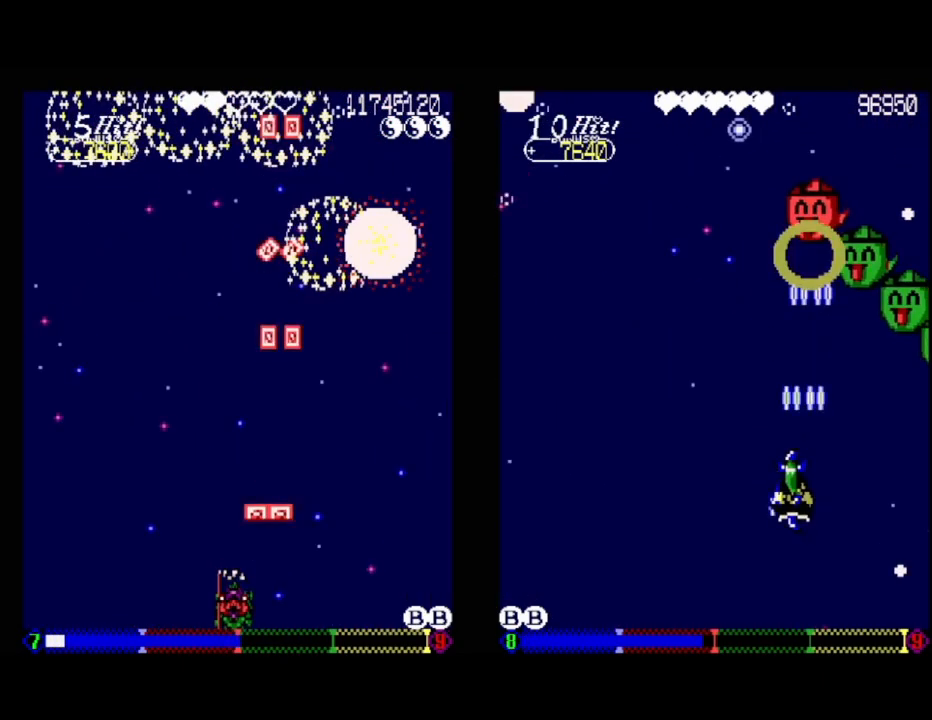
{"buttons": ["A", "DPAD_RIGHT"], "events": [[200, "DPAD_LEFT", "up"], [333, "DPAD_RIGHT", "down"]]}
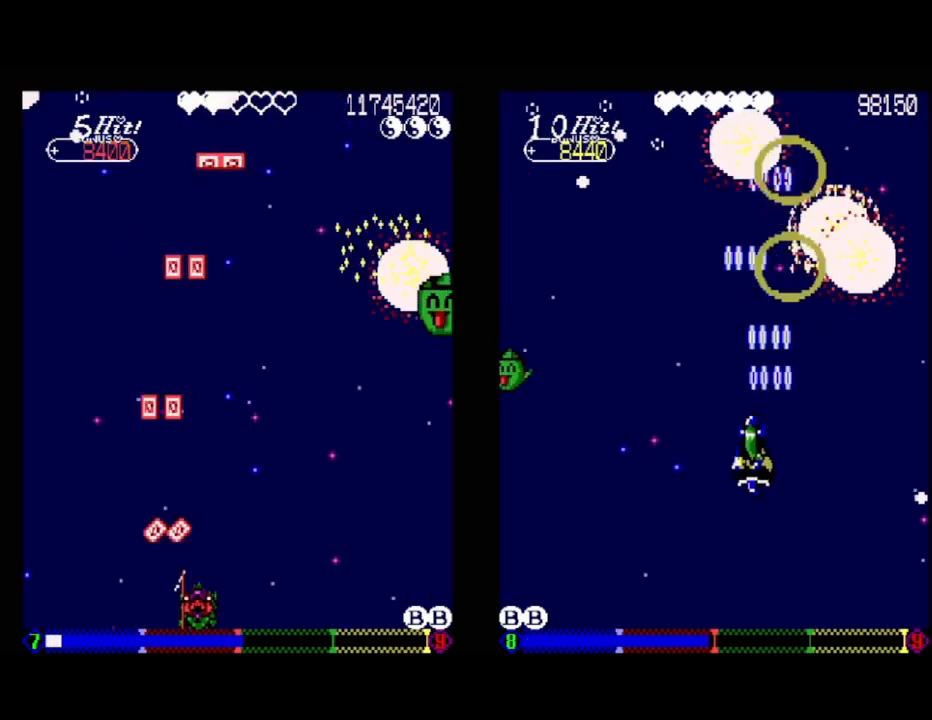
{"buttons": ["A"], "events": [[67, "DPAD_RIGHT", "up"]]}